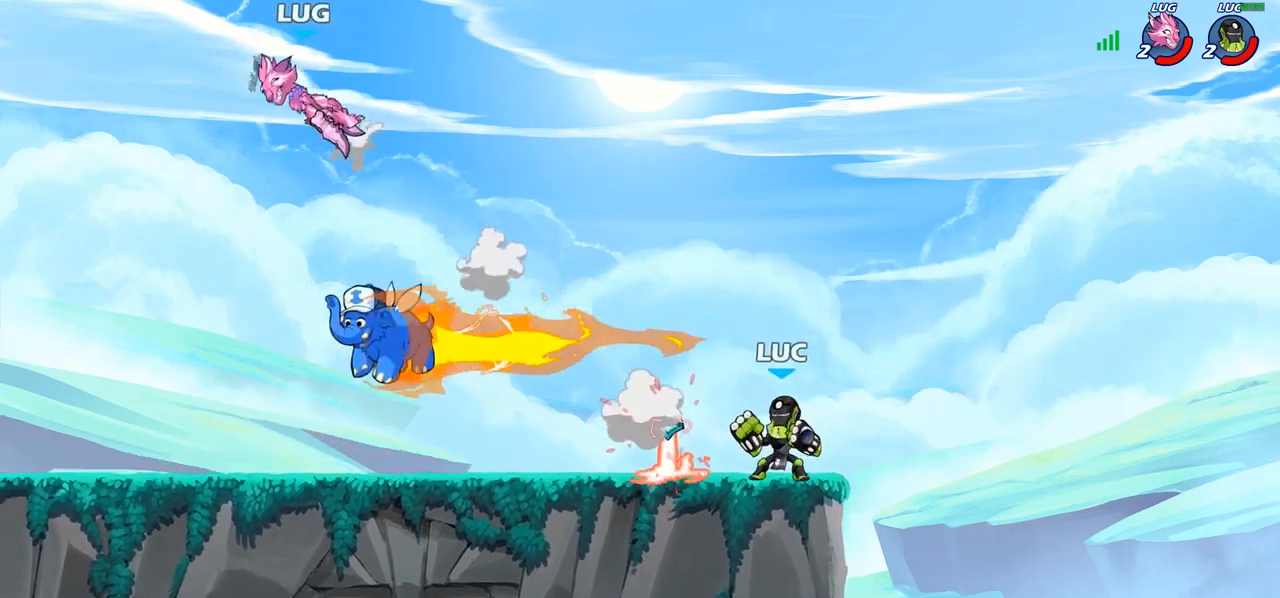
Gameplay with a controller (PlayStation layout); each line is a JSON object with the inputs held at the frame after it. "events" lists button and stick changes between this image and that frame as [ms after this image, input, new state], when the widget could be followed in between.
{"buttons": [], "left_stick": "left", "right_stick": "center", "events": [[233, "R2", "down"], [400, "R2", "up"]]}
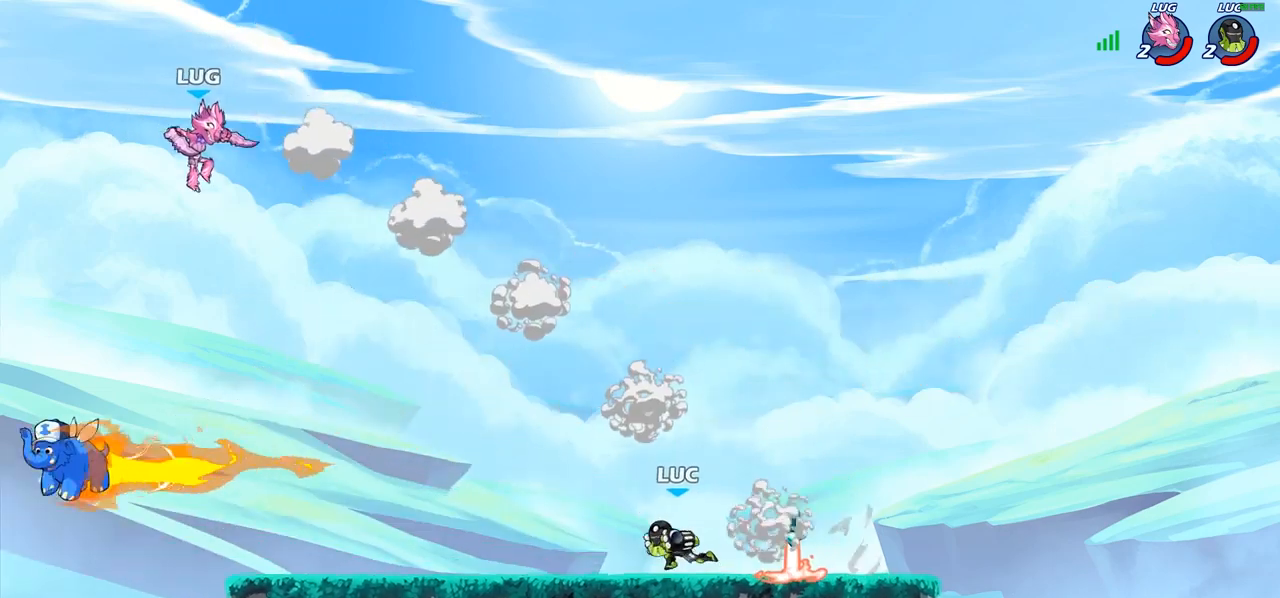
{"buttons": [], "left_stick": "right", "right_stick": "center", "events": [[383, "R2", "down"], [400, "left_stick", "up-right"], [450, "R2", "up"], [450, "left_stick", "right"]]}
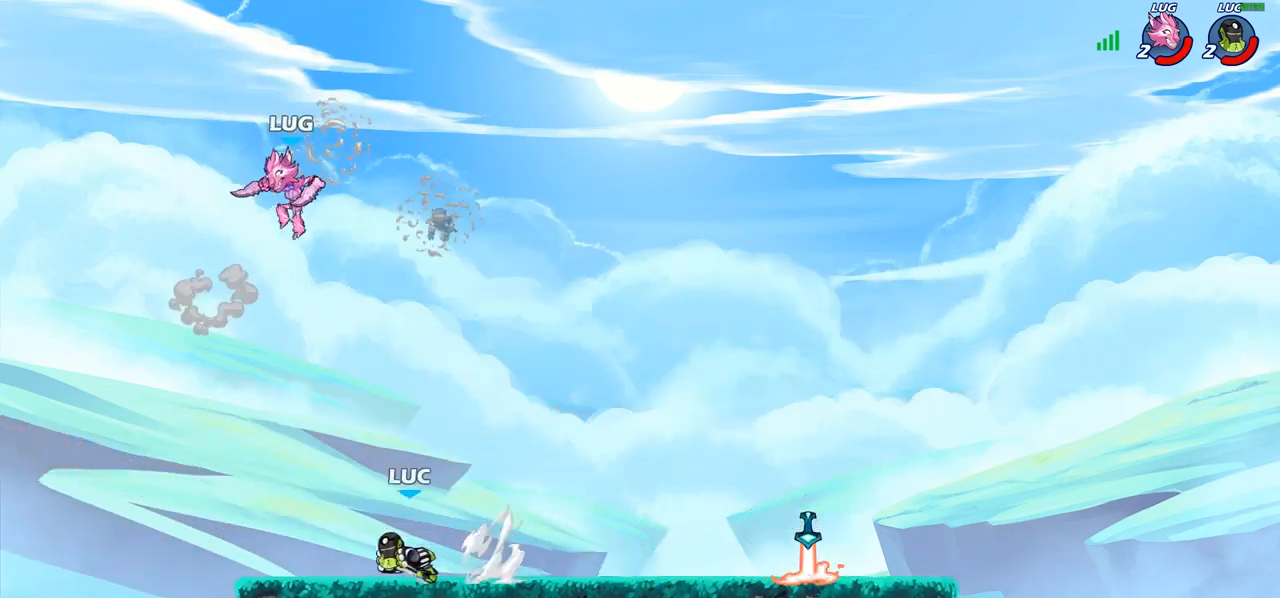
{"buttons": [], "left_stick": "left", "right_stick": "center", "events": [[67, "R2", "down"], [233, "R2", "up"], [250, "left_stick", "center"], [433, "left_stick", "left"]]}
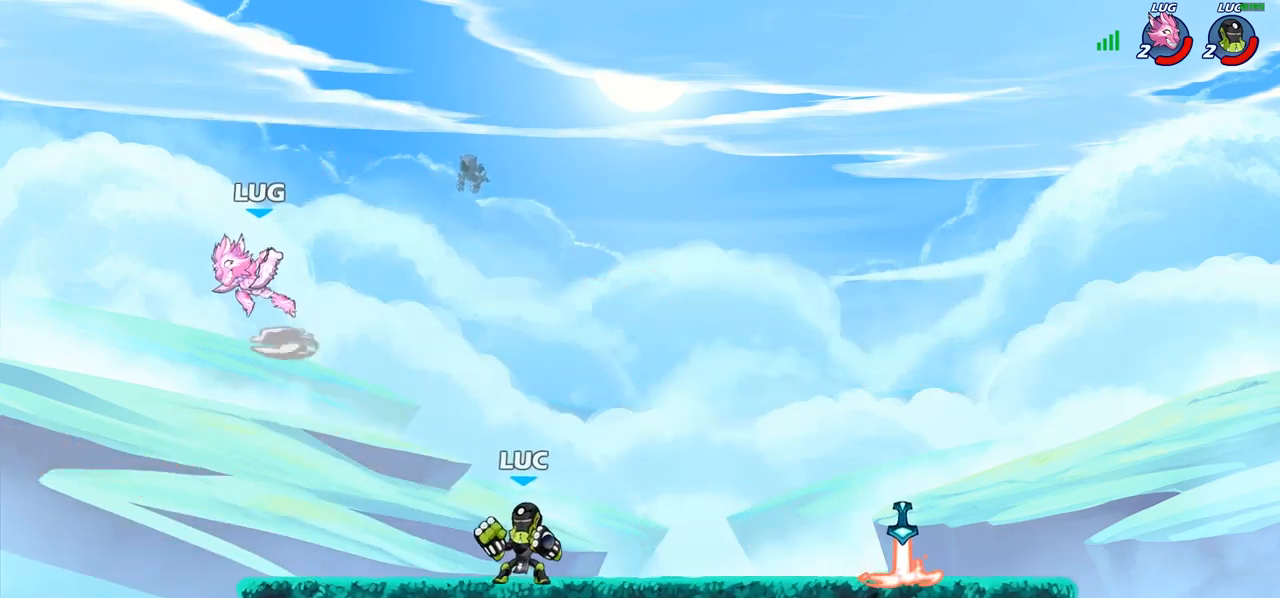
{"buttons": ["CIRCLE"], "left_stick": "down", "right_stick": "center", "events": [[33, "R2", "down"], [83, "left_stick", "down-left"], [117, "R2", "up"], [167, "CIRCLE", "down"], [250, "left_stick", "down"]]}
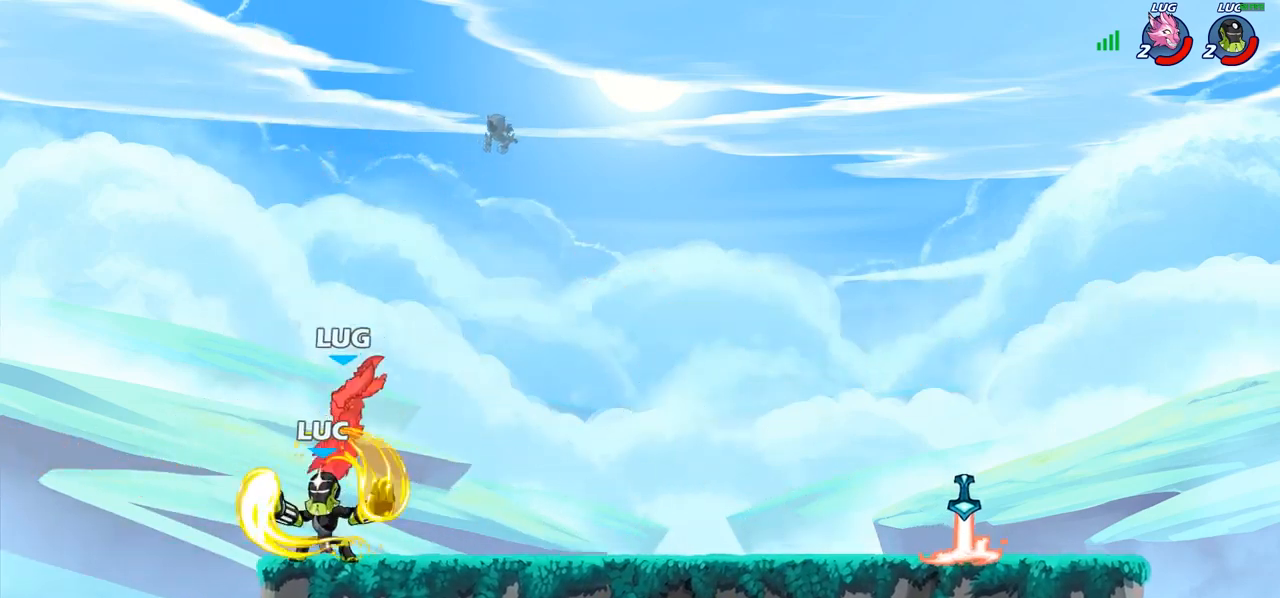
{"buttons": [], "left_stick": "center", "right_stick": "center", "events": [[50, "CIRCLE", "up"], [83, "left_stick", "center"]]}
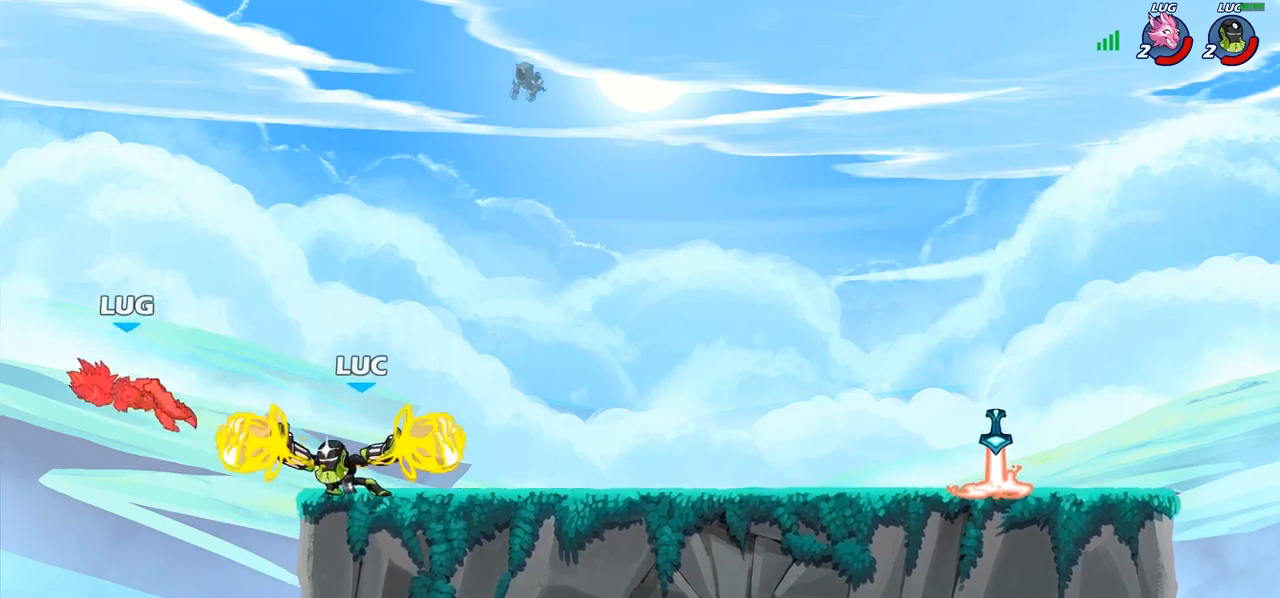
{"buttons": ["R2"], "left_stick": "up-right", "right_stick": "center", "events": [[217, "left_stick", "right"], [383, "left_stick", "up-right"], [500, "R2", "down"]]}
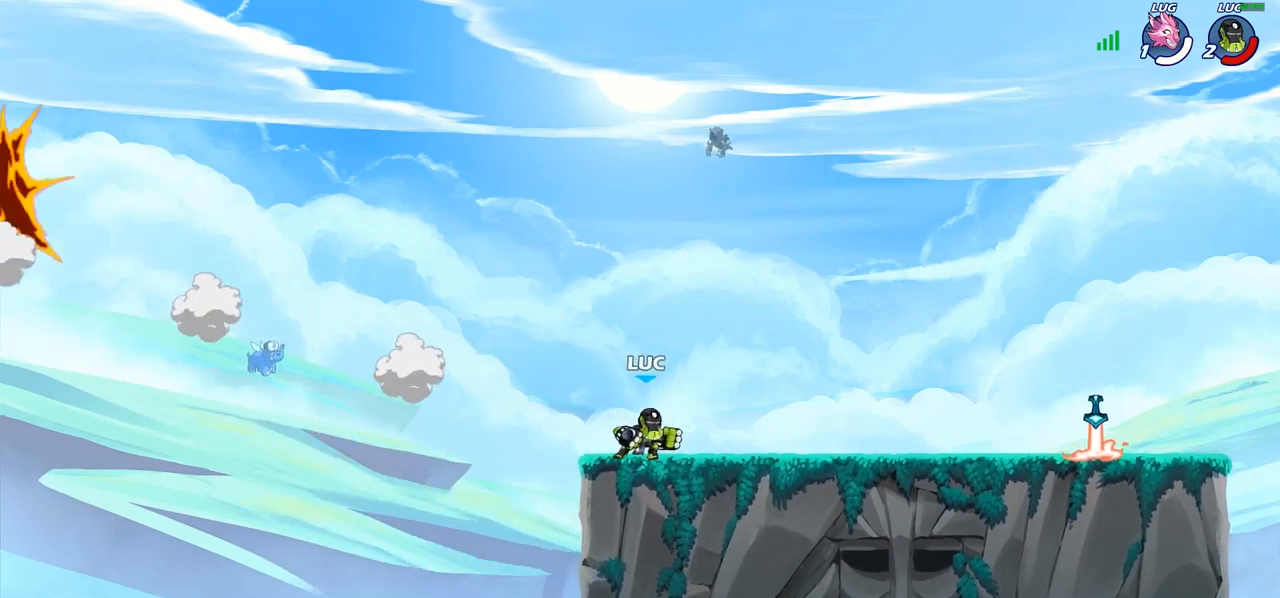
{"buttons": [], "left_stick": "center", "right_stick": "center", "events": [[33, "CROSS", "down"], [133, "R2", "up"], [150, "CIRCLE", "down"], [167, "CROSS", "up"], [300, "CIRCLE", "up"], [417, "left_stick", "center"]]}
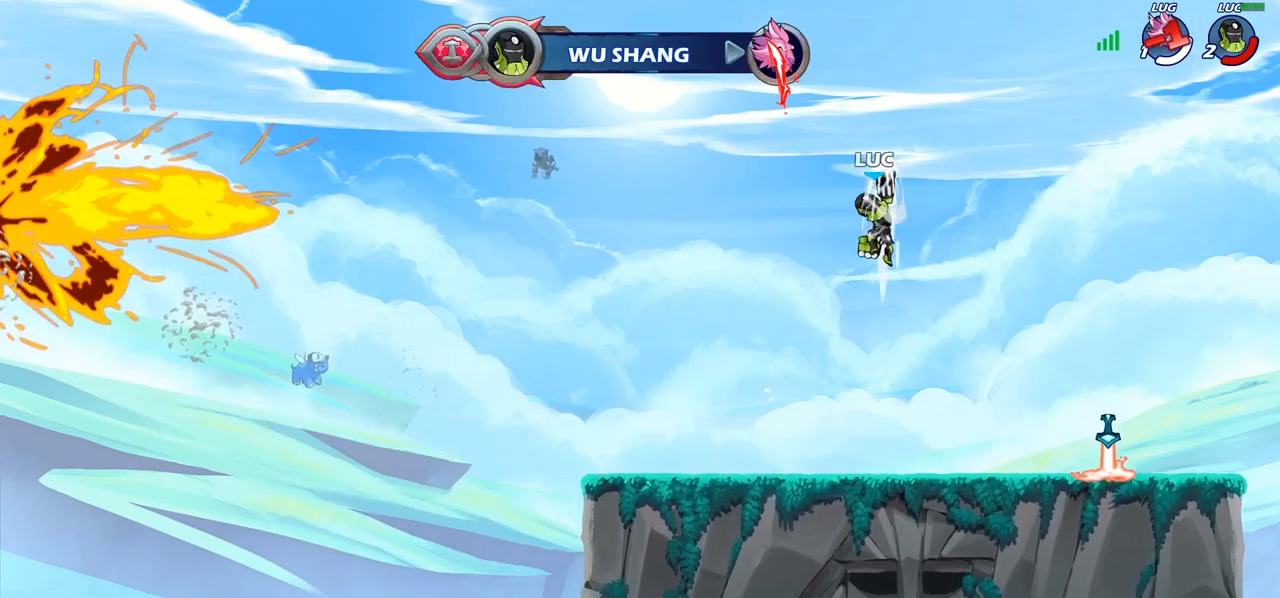
{"buttons": [], "left_stick": "down-left", "right_stick": "center", "events": [[183, "left_stick", "right"], [250, "CROSS", "down"], [350, "CROSS", "up"], [500, "left_stick", "down-left"]]}
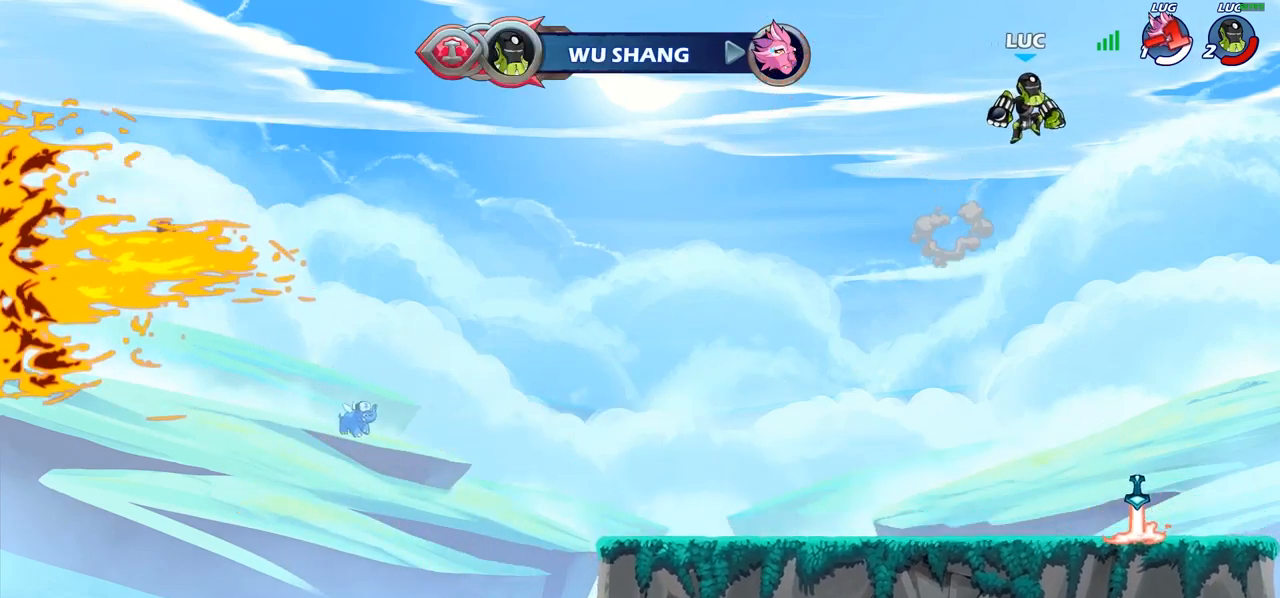
{"buttons": [], "left_stick": "center", "right_stick": "center", "events": [[133, "left_stick", "up-left"], [150, "R1", "down"], [183, "left_stick", "up"], [233, "R1", "up"], [283, "left_stick", "center"]]}
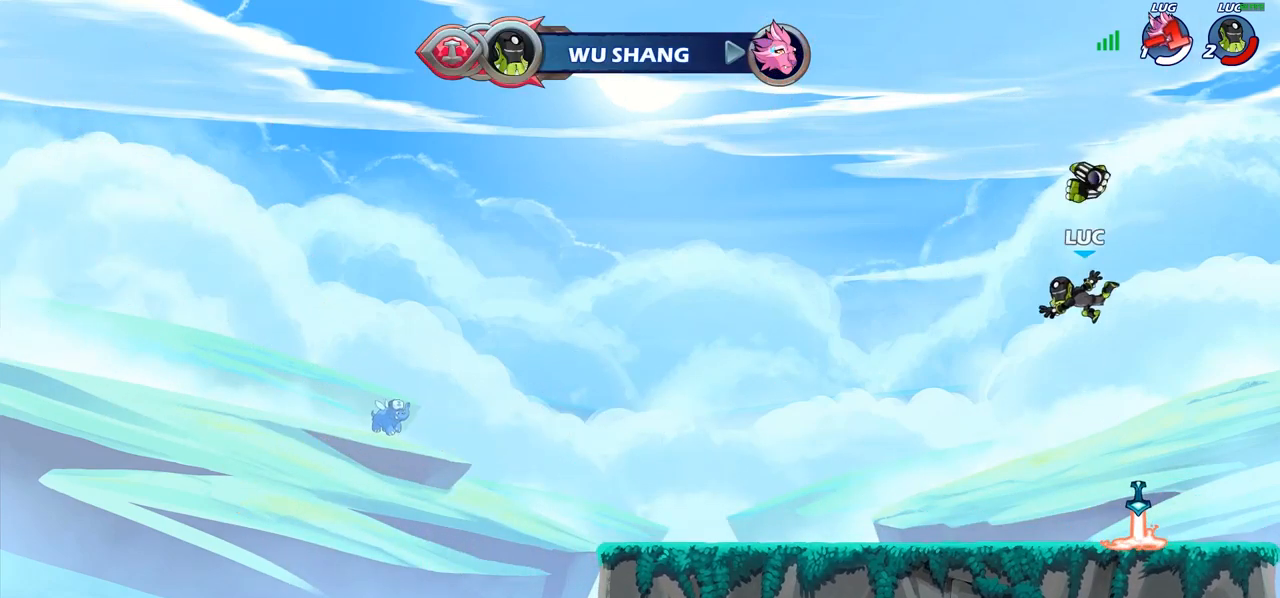
{"buttons": [], "left_stick": "left", "right_stick": "center", "events": [[183, "left_stick", "right"], [317, "R1", "down"], [350, "CROSS", "down"], [350, "left_stick", "center"], [433, "R1", "up"], [450, "CROSS", "up"], [483, "left_stick", "left"]]}
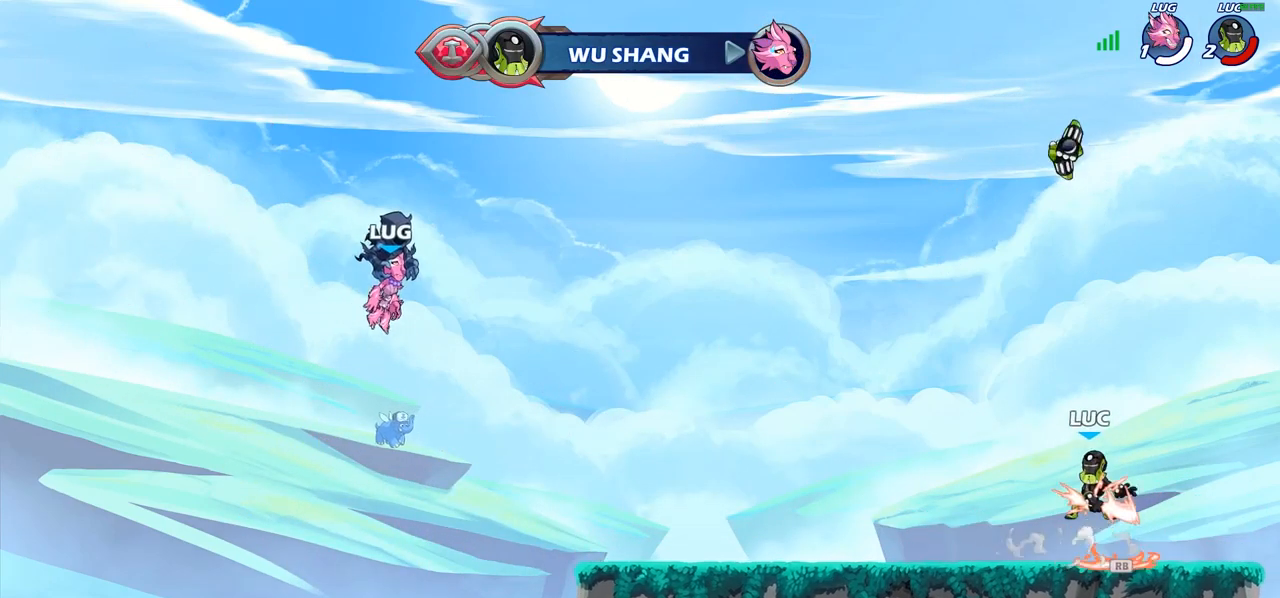
{"buttons": [], "left_stick": "center", "right_stick": "center", "events": [[50, "CROSS", "down"], [117, "left_stick", "up"], [133, "CROSS", "up"], [250, "R1", "down"], [333, "R1", "up"], [417, "left_stick", "center"]]}
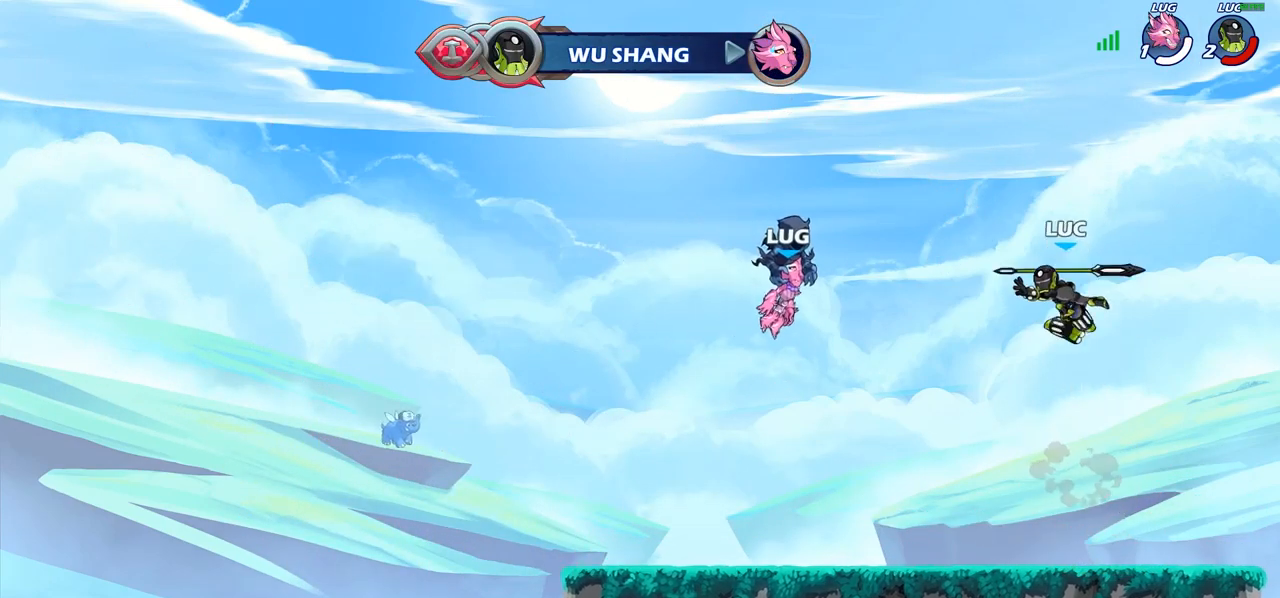
{"buttons": [], "left_stick": "down", "right_stick": "center", "events": [[217, "left_stick", "down"]]}
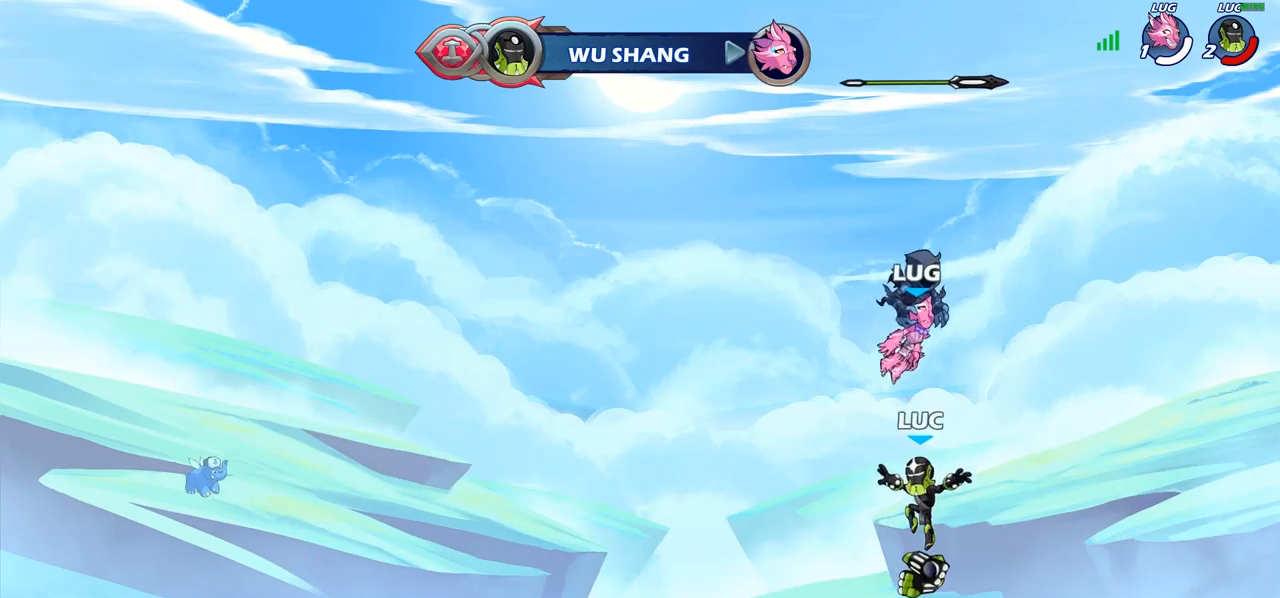
{"buttons": [], "left_stick": "up", "right_stick": "center", "events": [[33, "R1", "down"], [67, "left_stick", "center"], [100, "CROSS", "down"], [183, "R1", "up"], [200, "CROSS", "up"], [300, "CROSS", "down"], [383, "left_stick", "up"], [400, "CROSS", "up"]]}
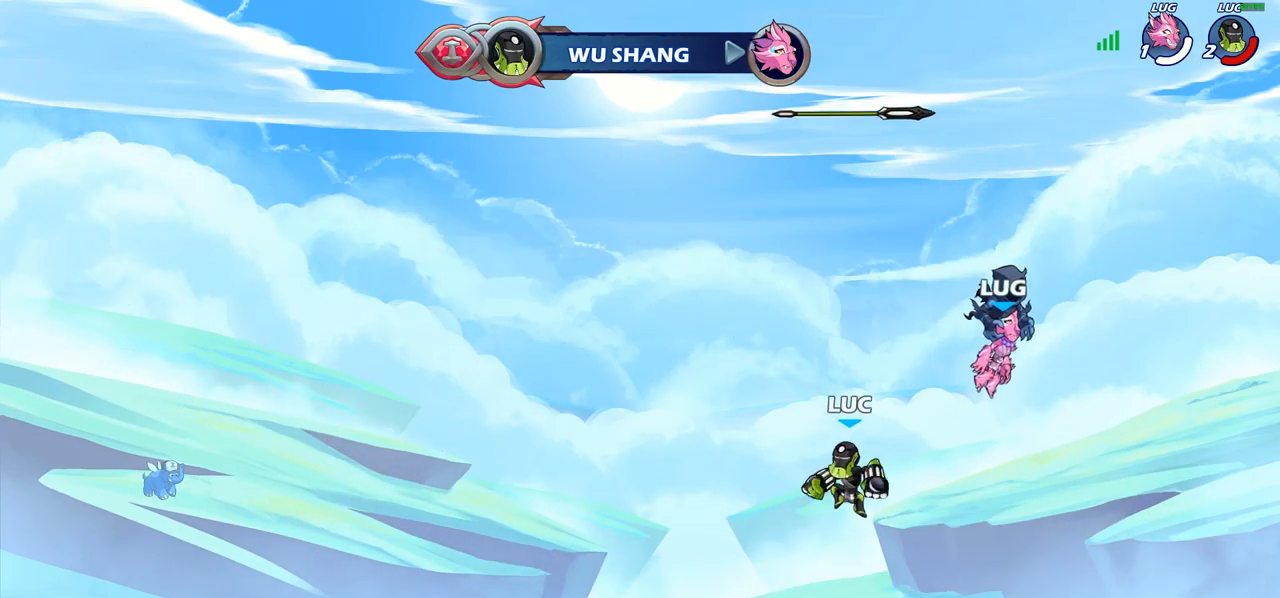
{"buttons": [], "left_stick": "center", "right_stick": "center", "events": [[67, "R1", "down"], [150, "R1", "up"], [183, "left_stick", "center"]]}
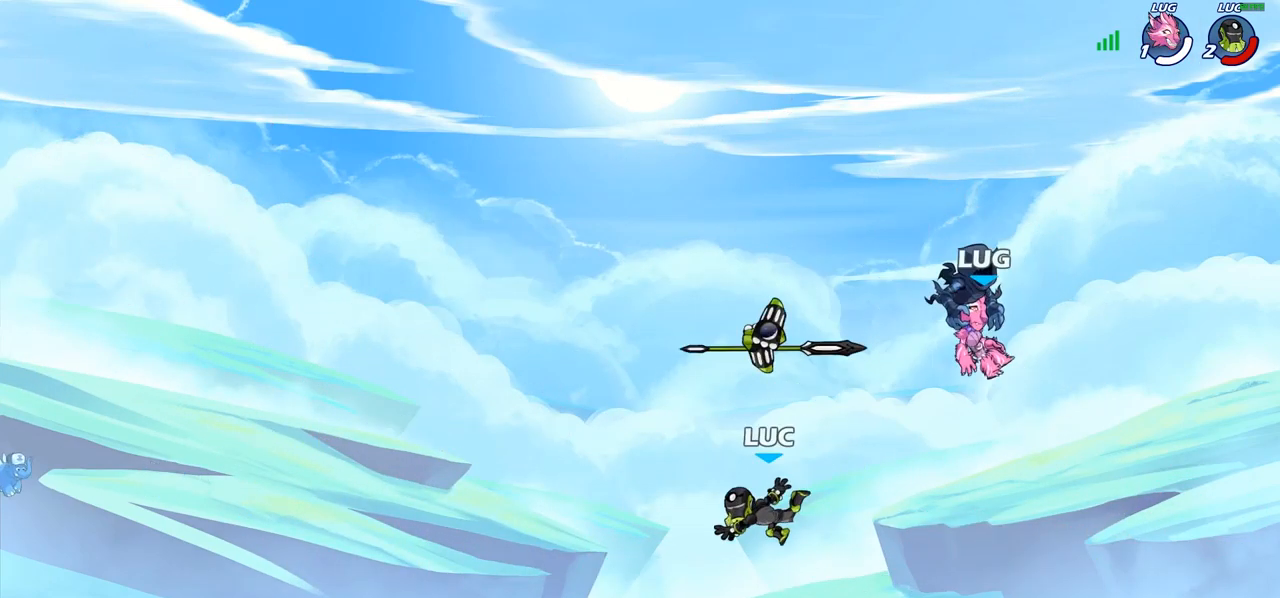
{"buttons": [], "left_stick": "up", "right_stick": "center", "events": [[217, "R1", "down"], [250, "CROSS", "down"], [350, "R1", "up"], [367, "CROSS", "up"], [500, "left_stick", "up"]]}
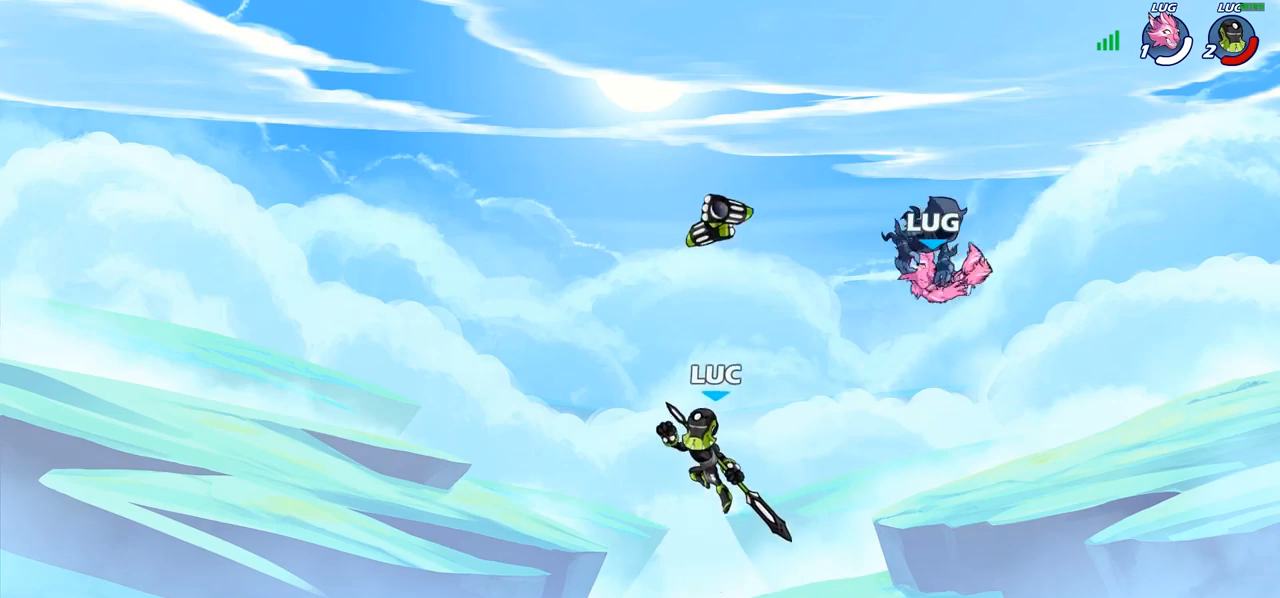
{"buttons": [], "left_stick": "center", "right_stick": "center", "events": [[83, "R1", "down"], [150, "R1", "up"], [283, "left_stick", "center"]]}
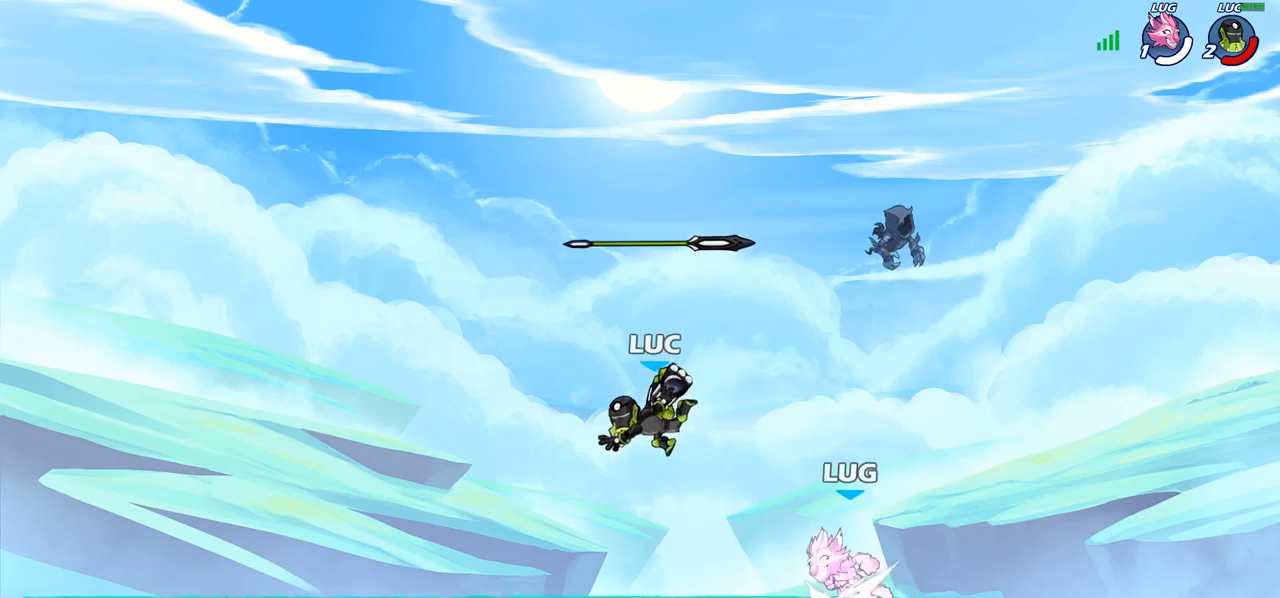
{"buttons": [], "left_stick": "down-left", "right_stick": "center", "events": [[33, "left_stick", "right"], [100, "R1", "down"], [117, "CROSS", "down"], [200, "CROSS", "up"], [217, "R1", "up"], [367, "left_stick", "down-left"]]}
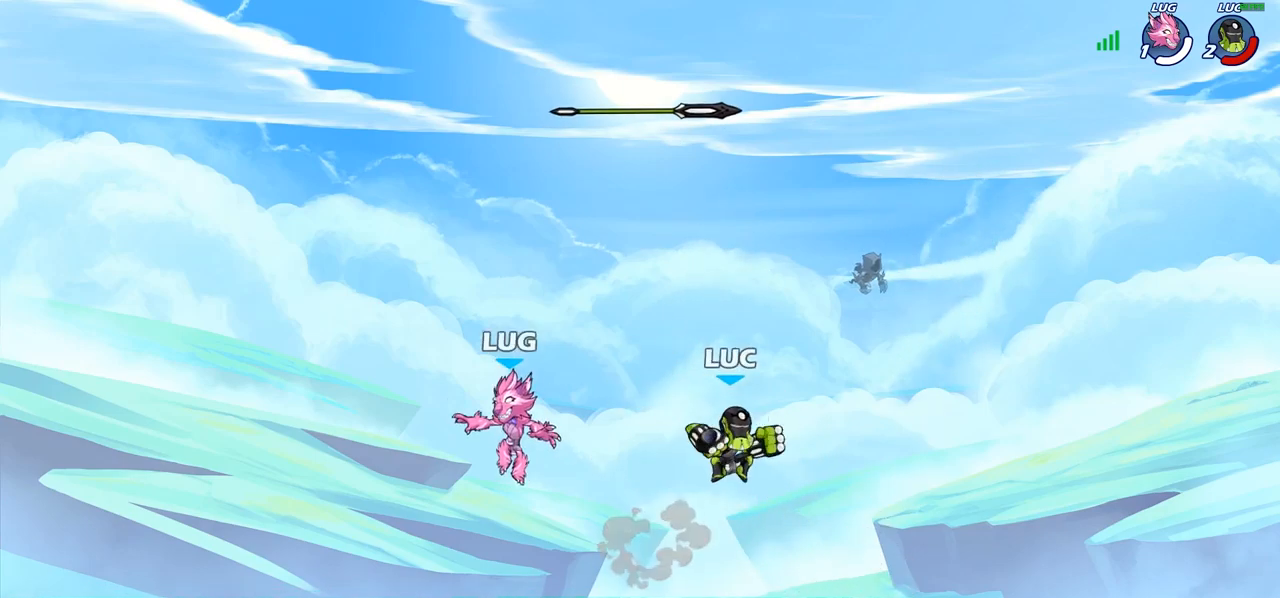
{"buttons": ["CROSS", "SQUARE"], "left_stick": "center", "right_stick": "down-left", "events": [[183, "left_stick", "up-left"], [233, "left_stick", "center"], [333, "left_stick", "left"], [400, "R2", "down"], [433, "CROSS", "down"], [467, "left_stick", "center"], [483, "R2", "up"], [483, "SQUARE", "down"], [500, "right_stick", "down-left"]]}
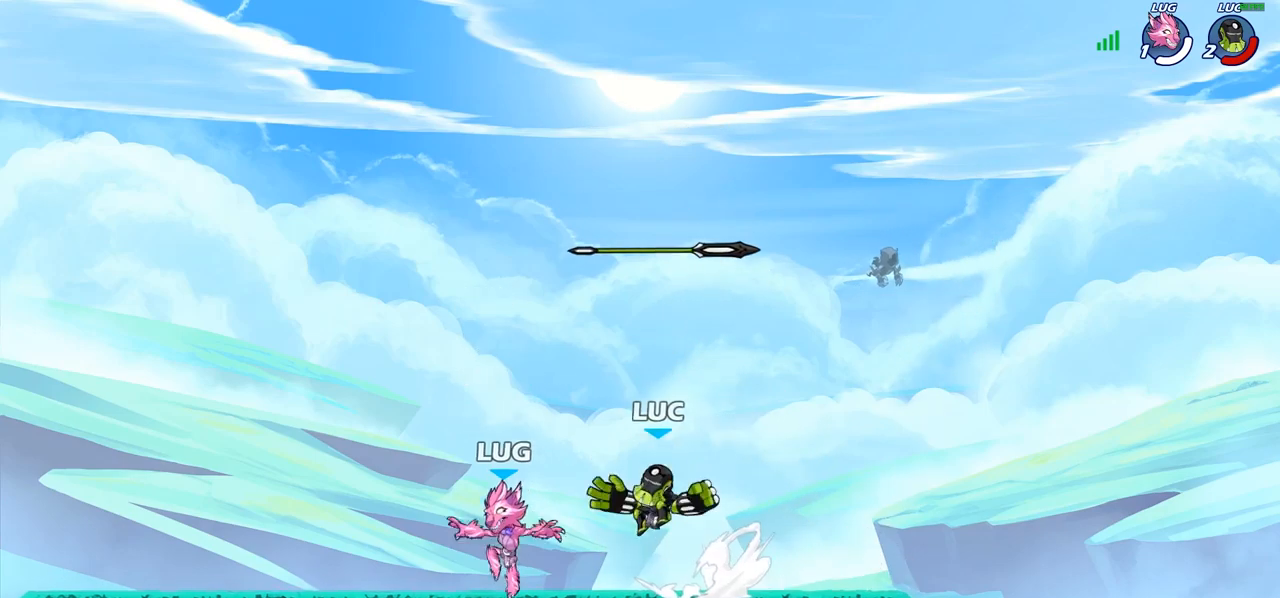
{"buttons": [], "left_stick": "down-left", "right_stick": "center", "events": [[17, "CROSS", "up"], [33, "SQUARE", "up"], [50, "right_stick", "center"], [167, "left_stick", "left"], [433, "left_stick", "down-left"]]}
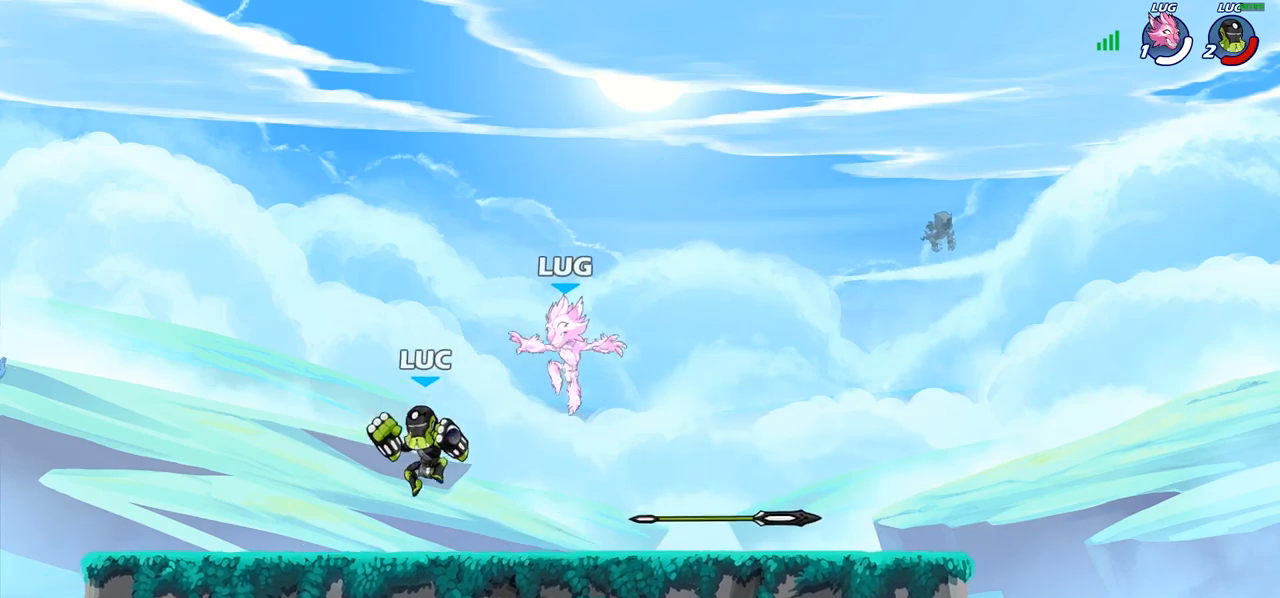
{"buttons": [], "left_stick": "center", "right_stick": "center", "events": [[67, "left_stick", "left"], [167, "R2", "down"], [283, "R2", "up"], [283, "left_stick", "right"], [350, "SQUARE", "down"], [433, "SQUARE", "up"], [500, "left_stick", "center"]]}
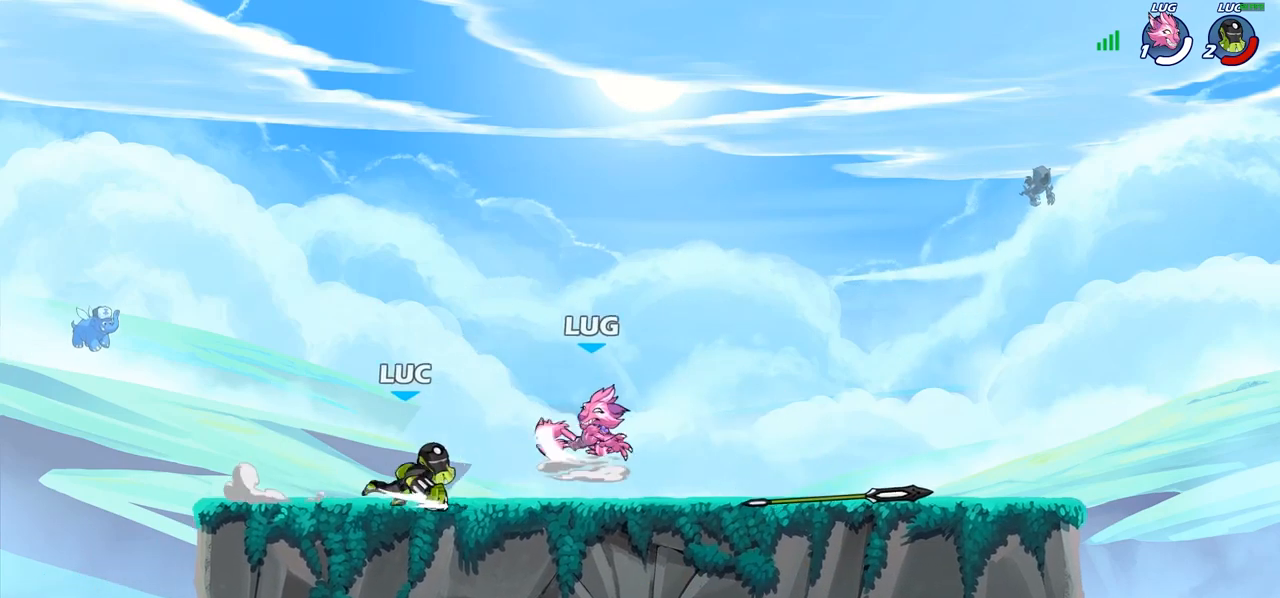
{"buttons": ["SQUARE"], "left_stick": "right", "right_stick": "center", "events": [[433, "left_stick", "right"], [500, "SQUARE", "down"]]}
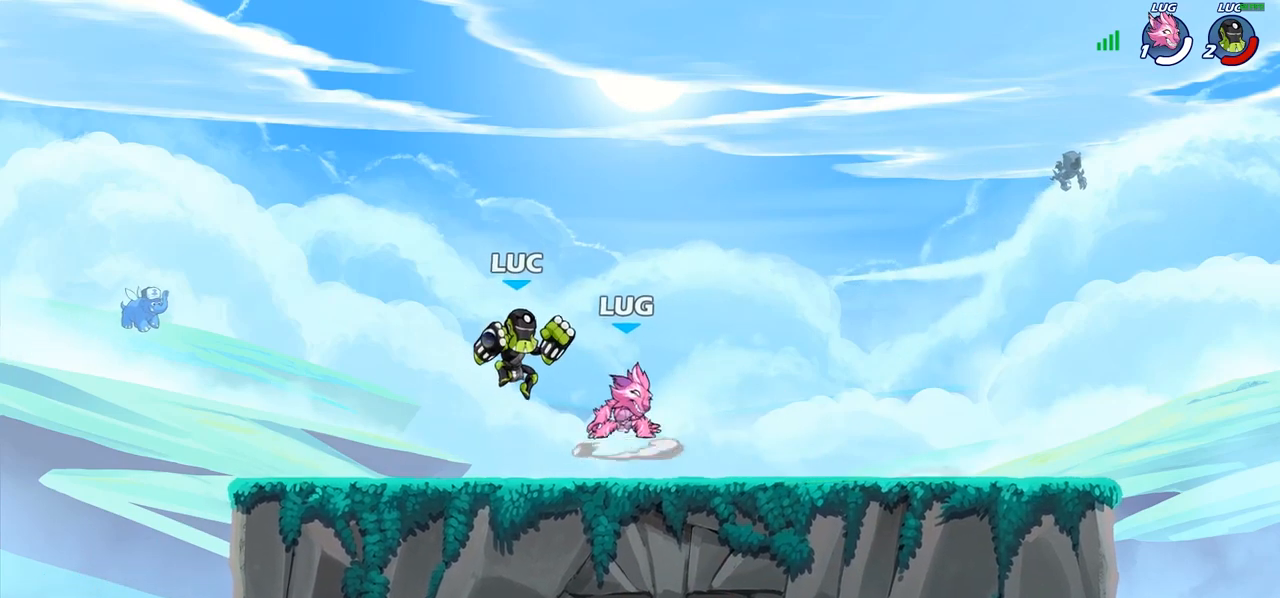
{"buttons": [], "left_stick": "center", "right_stick": "center", "events": [[83, "SQUARE", "up"], [417, "left_stick", "center"]]}
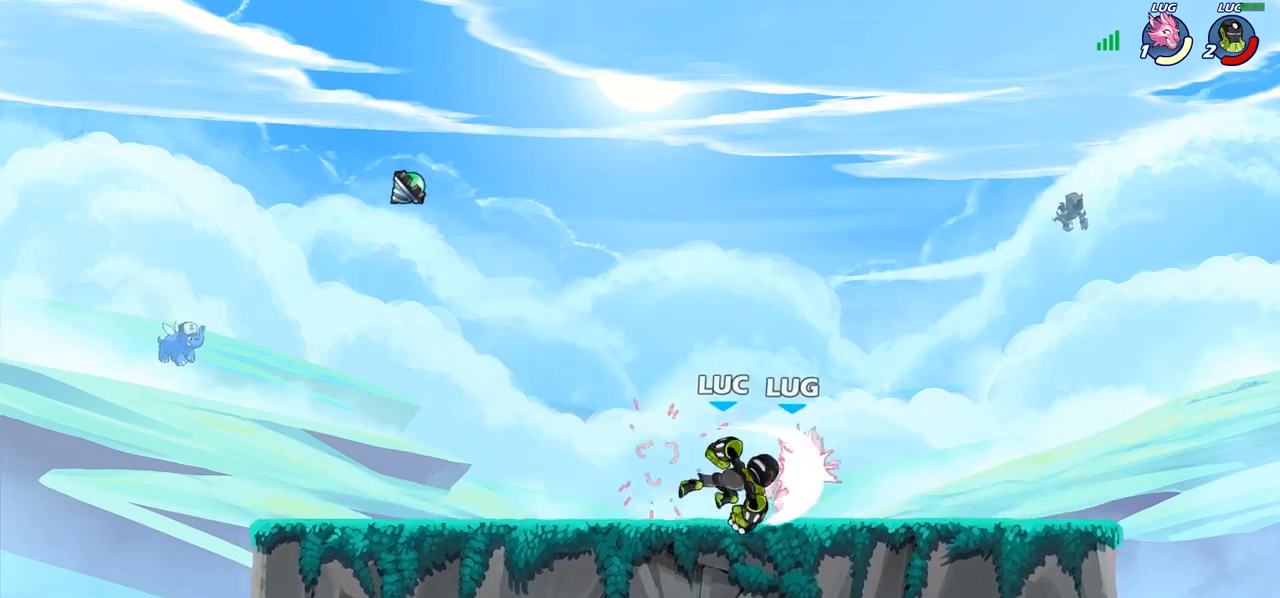
{"buttons": [], "left_stick": "center", "right_stick": "center", "events": [[200, "R2", "down"], [217, "left_stick", "down"], [250, "SQUARE", "down"], [283, "R2", "up"], [333, "SQUARE", "up"], [350, "left_stick", "center"]]}
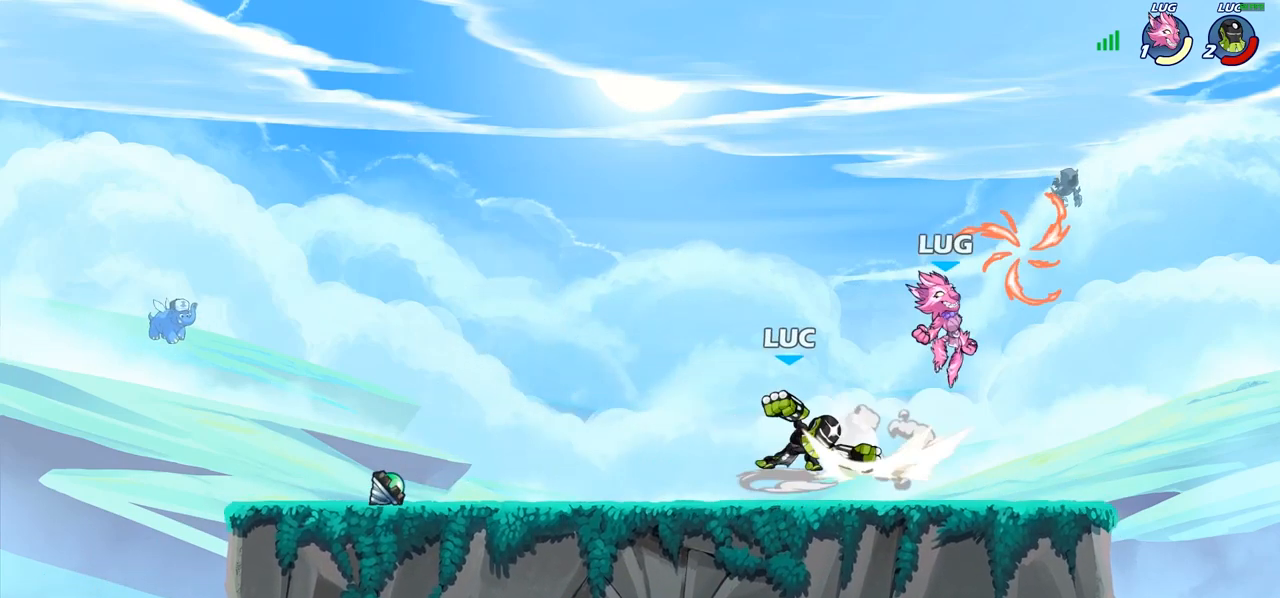
{"buttons": [], "left_stick": "center", "right_stick": "center", "events": [[267, "left_stick", "right"], [300, "R2", "down"], [350, "SQUARE", "down"], [367, "left_stick", "center"], [383, "R2", "up"], [433, "SQUARE", "up"]]}
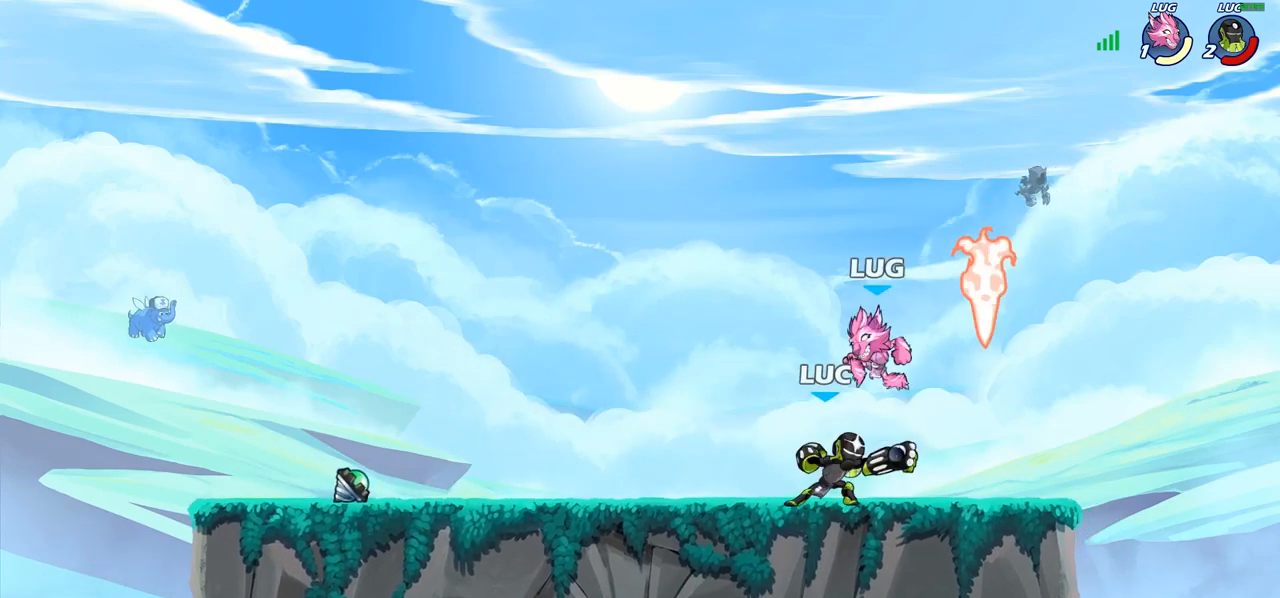
{"buttons": [], "left_stick": "center", "right_stick": "center", "events": []}
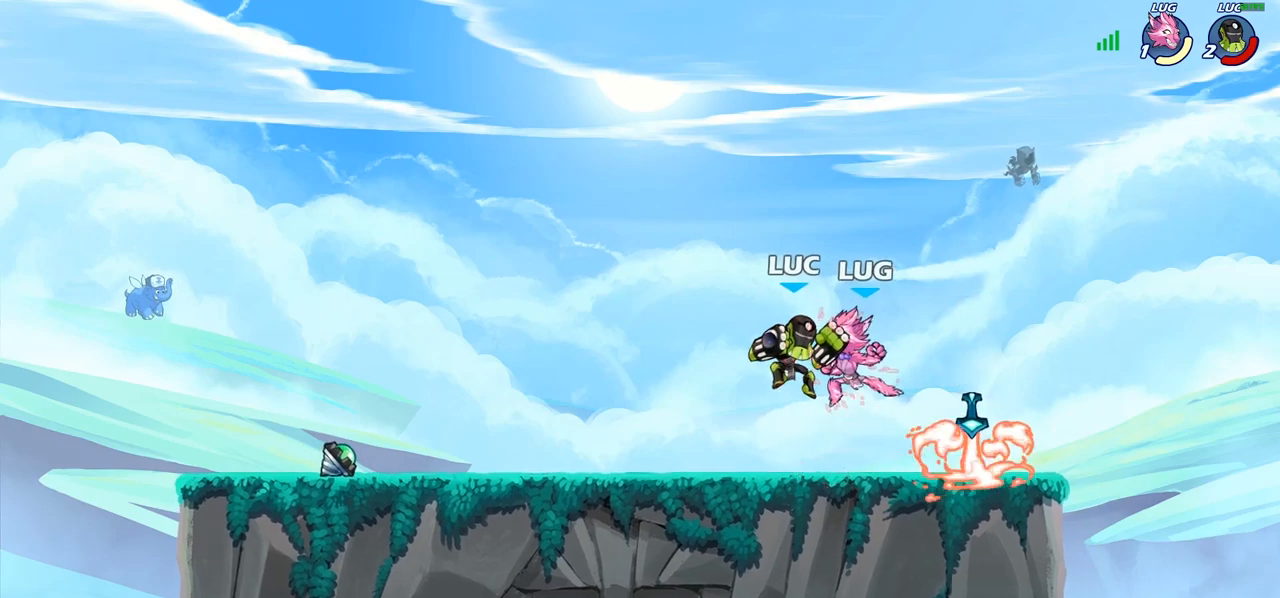
{"buttons": [], "left_stick": "right", "right_stick": "center", "events": [[200, "left_stick", "right"], [350, "R2", "down"], [467, "R2", "up"]]}
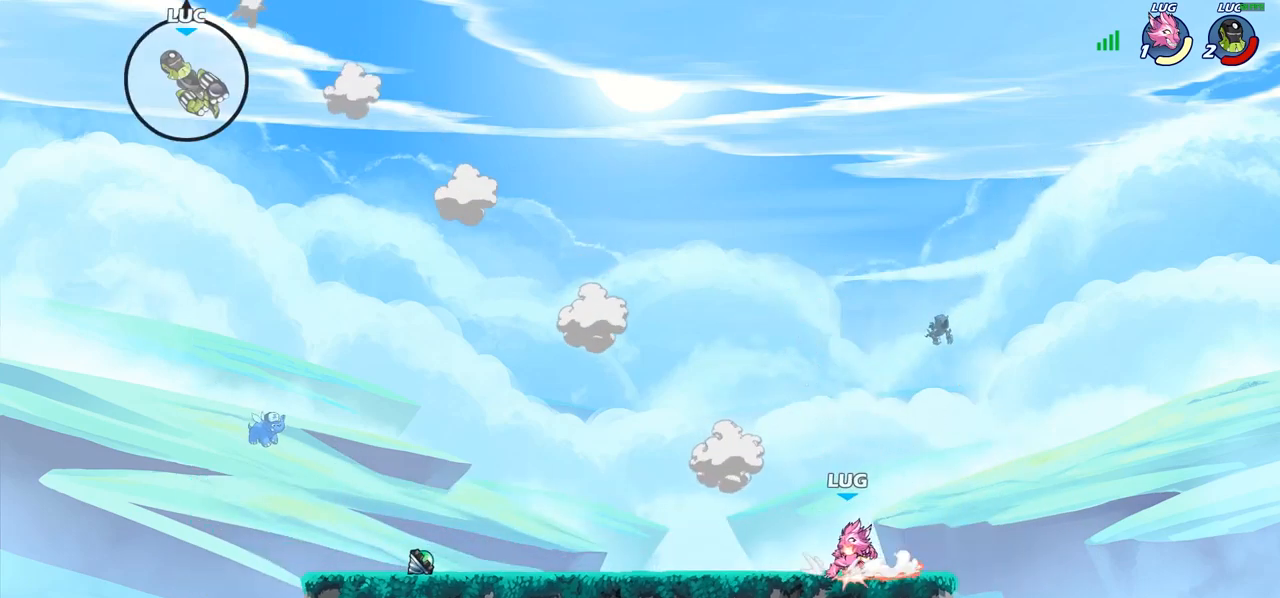
{"buttons": ["R2"], "left_stick": "right", "right_stick": "center", "events": [[50, "R2", "down"], [167, "R2", "up"], [250, "R2", "down"], [350, "R2", "up"], [417, "R2", "down"]]}
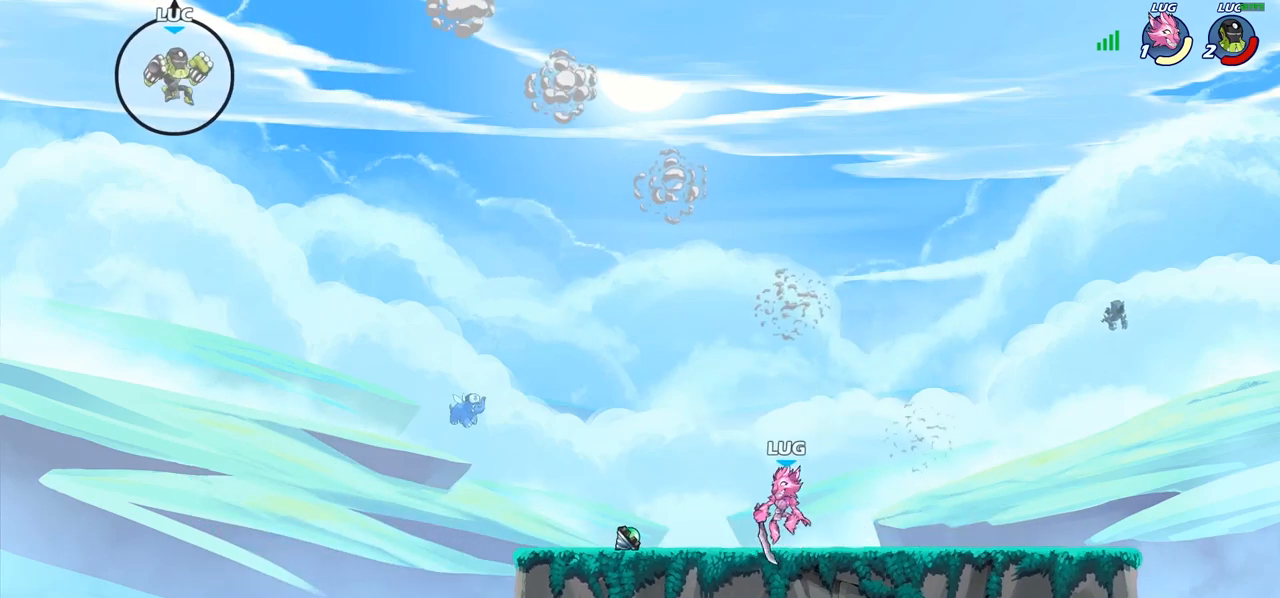
{"buttons": [], "left_stick": "right", "right_stick": "center", "events": [[50, "R2", "up"]]}
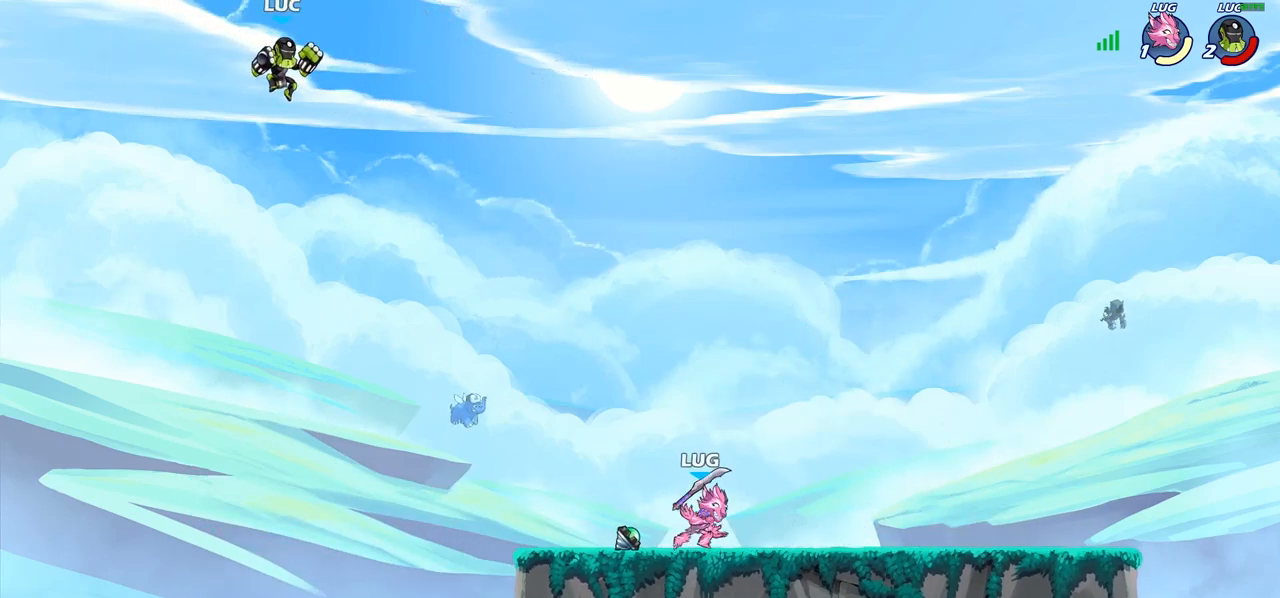
{"buttons": [], "left_stick": "center", "right_stick": "center", "events": [[383, "R1", "down"], [433, "left_stick", "center"], [450, "R1", "up"]]}
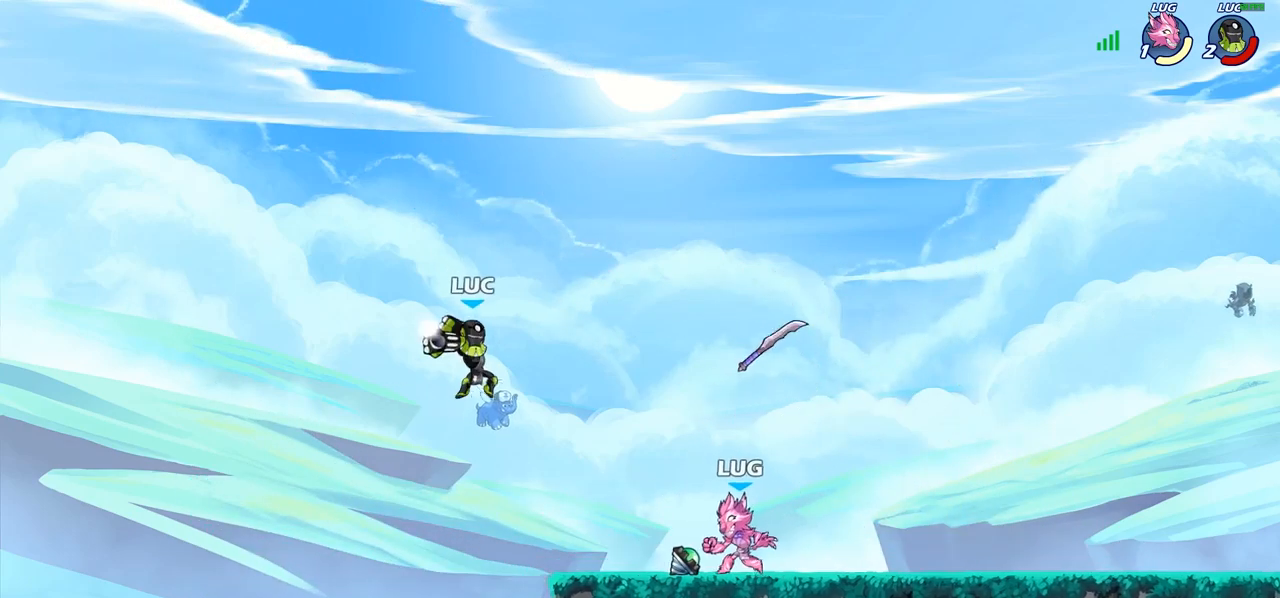
{"buttons": [], "left_stick": "right", "right_stick": "center", "events": [[350, "CROSS", "down"], [400, "left_stick", "right"], [483, "CROSS", "up"]]}